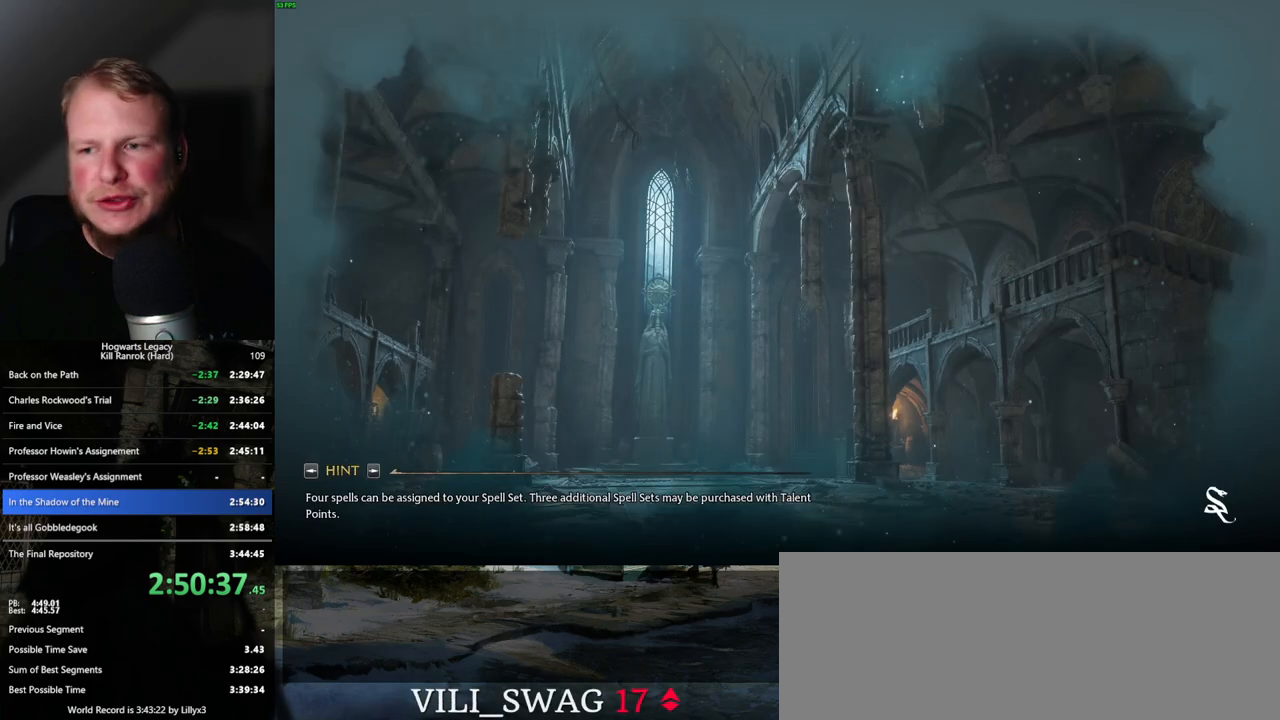
Gameplay with keyboard and mouse; each line is a JSON object with the keys and mouse buttons held at the frame after it. "events" lists presses ("down") and releases ("up") of ".", "/", "0", "1", "2", "3", "4", "5", "6", "7", "8", "9", "a", "alt_l", "alt_r", "b", "backslash", "backspace", "c", "caps_lock", "comma", "ctrl_l", "ctrl_r", "d", "e", "equals", "escape", "f", "f1", "f10", "f11", "f12", "f2", "f3", "f4", "f5", "f6", "f7", "f8", "f9", "g", "h", "i", "j", "k", "l", "lbracket", "m", "minus", "n", "o", "p", "q", "quote", "r", "rbracket", "return", "s", "semicolon", "shift_l", "shift_r", "space", "super_l", "super_r", "t", "tab", "tilde", "u", "v", "w", "x", "y", "z", "mouse_left", "mouse_wheel", "mouse_right", "mouse_mb4" and "mouse_mb5" between this image and that frame as [ms after this image, input, new state], when the widget could be followed in between. "mouse_left", "mouse_wheel", "mouse_right", "mouse_mb4", "mouse_mb5" = the "left", "wheel", "right", "mb4", "mb5" buttons of the "mouse" list. No other keys are recorded. "wheel" means that the mouse wheel is clicked or scrolled. Mouse movement is not recorded.
{"keys": [], "mouse": [], "events": []}
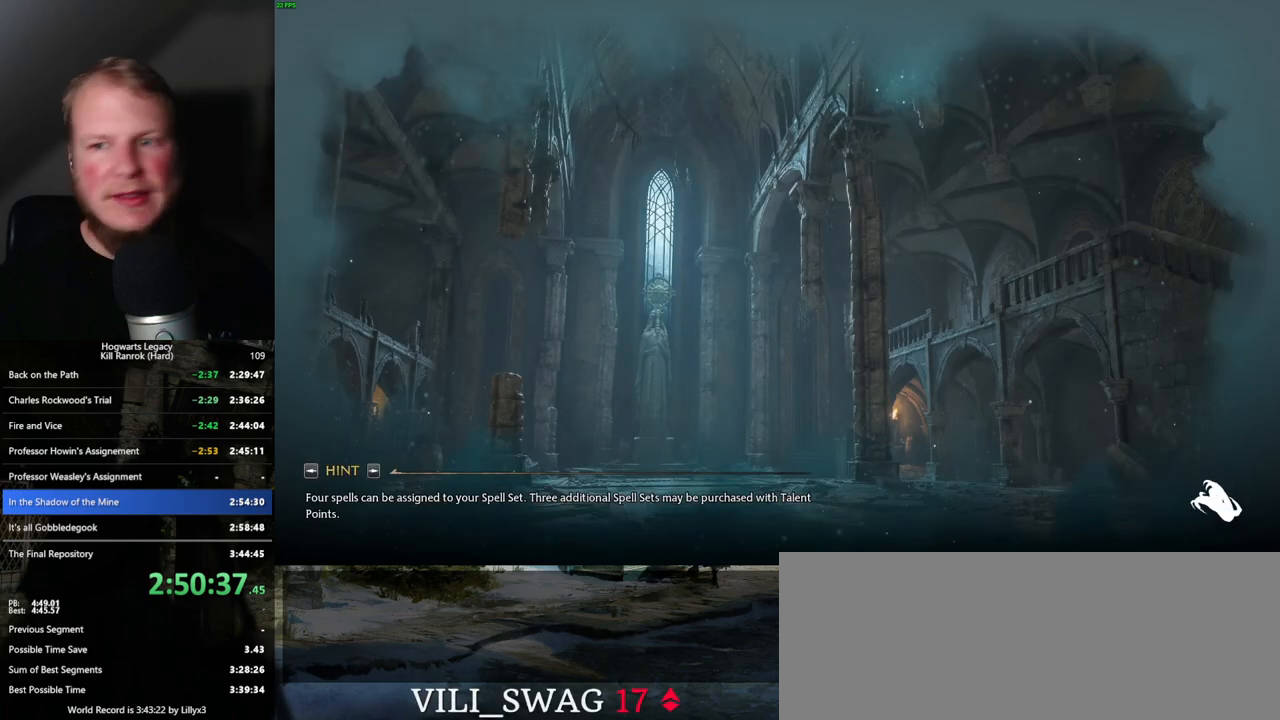
{"keys": [], "mouse": [], "events": []}
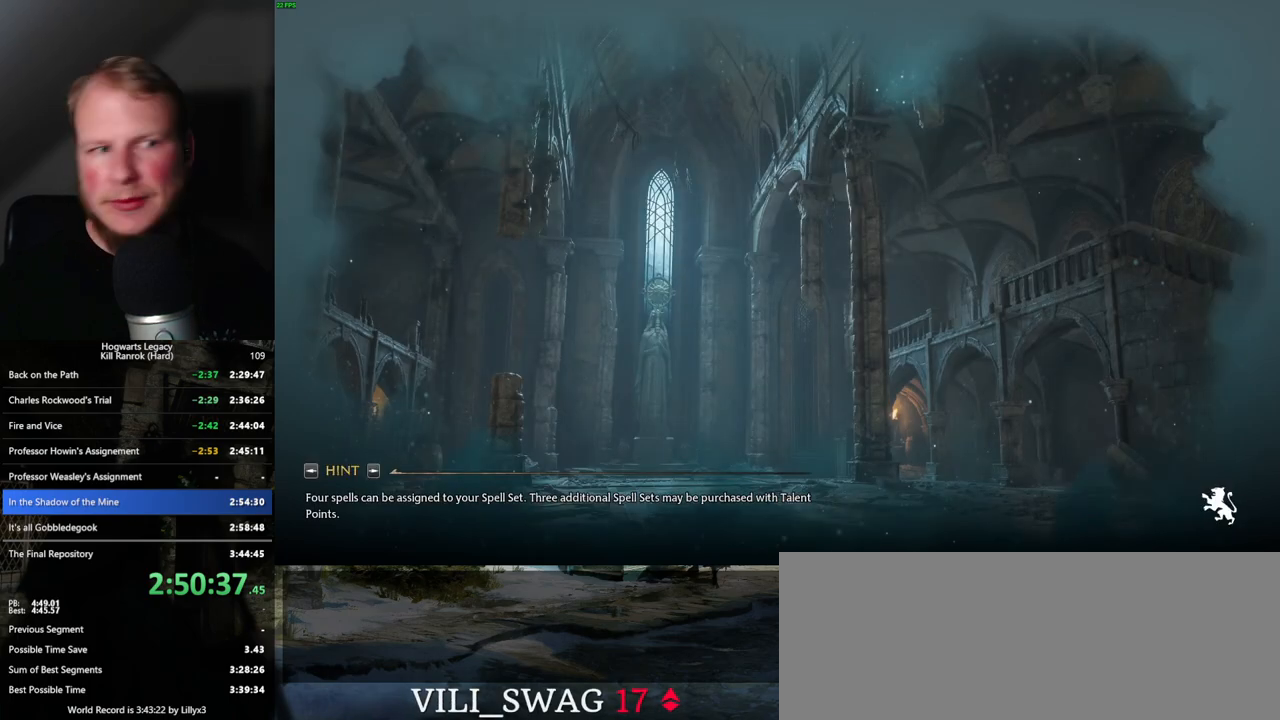
{"keys": [], "mouse": [], "events": []}
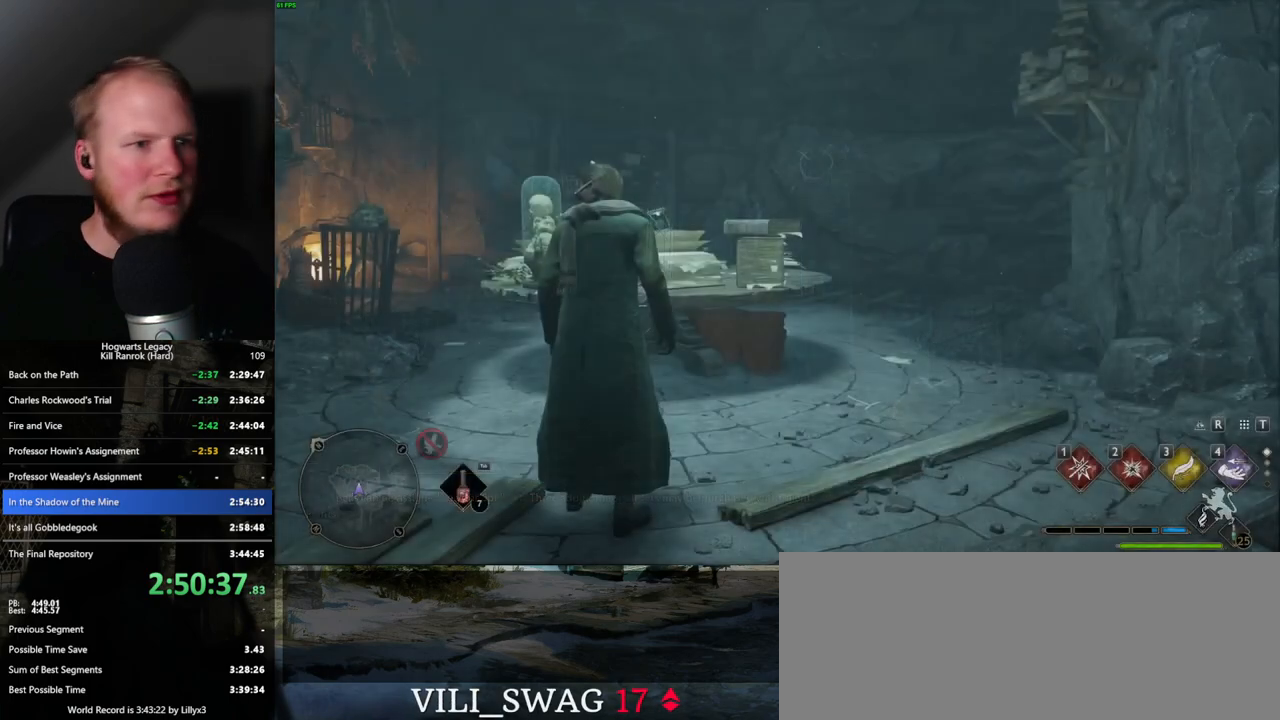
{"keys": ["shift_l", "w"], "mouse": [], "events": [[183, "w", "down"], [467, "shift_l", "down"]]}
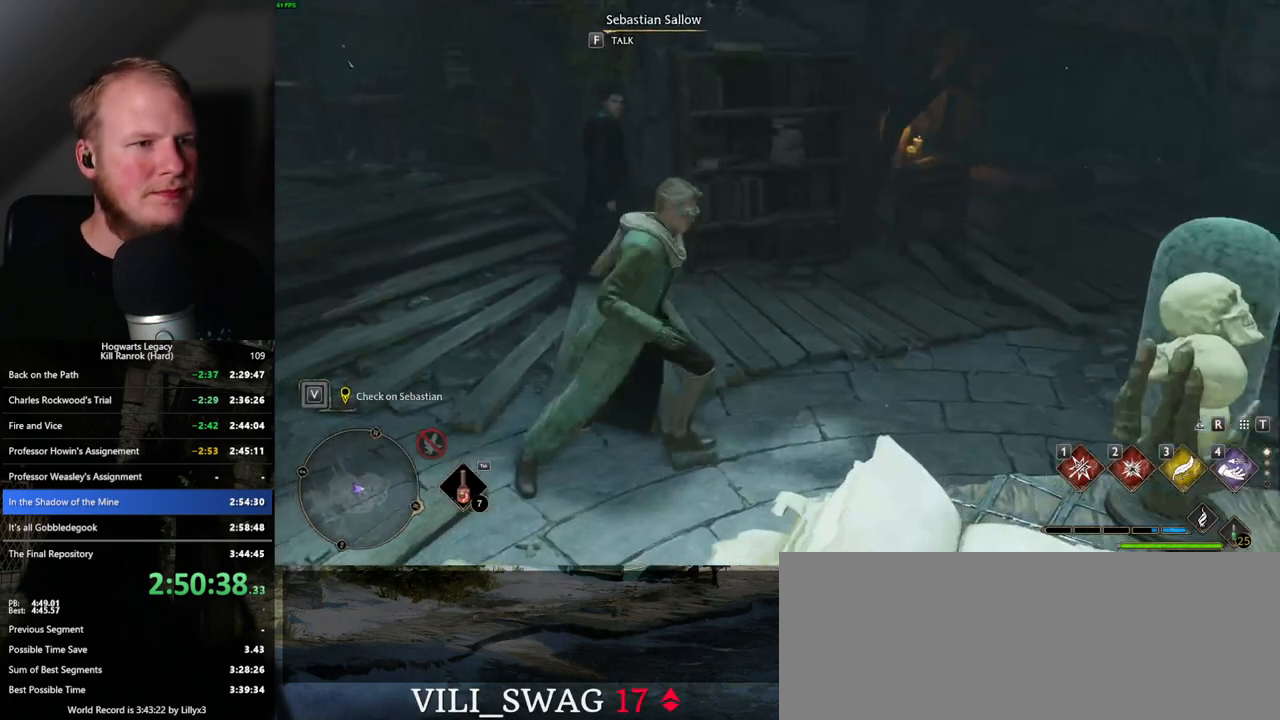
{"keys": [], "mouse": [], "events": [[33, "shift_l", "up"], [217, "f", "down"], [283, "w", "up"], [300, "f", "up"], [383, "f", "down"], [450, "f", "up"]]}
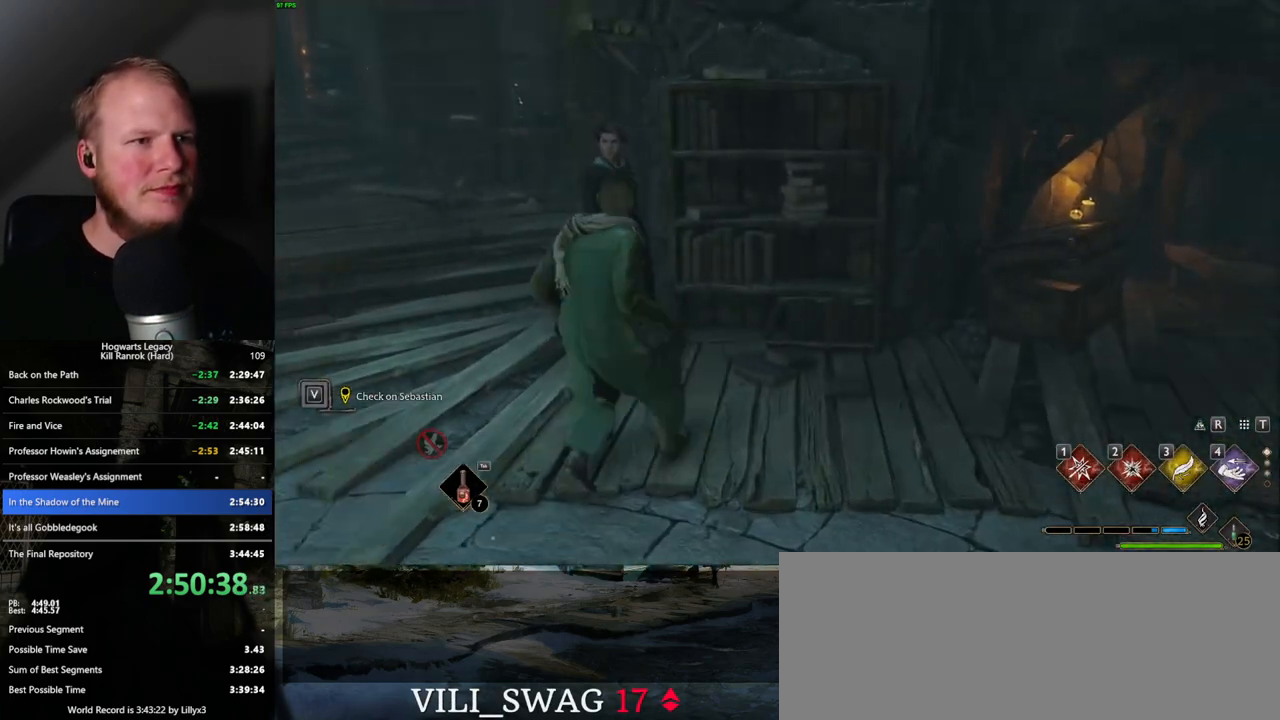
{"keys": [], "mouse": [], "events": [[33, "f", "down"], [117, "f", "up"], [367, "q", "down"], [400, "space", "down"], [450, "space", "up"], [467, "q", "up"]]}
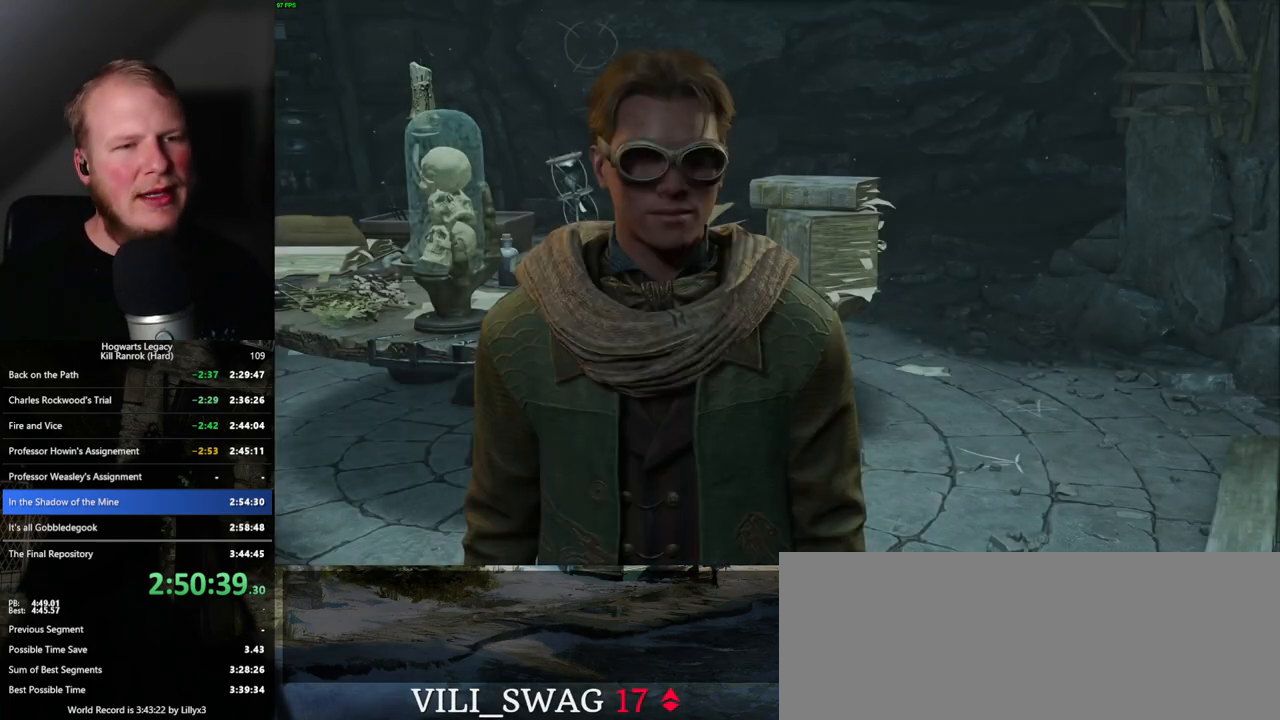
{"keys": ["q", "space"], "mouse": [], "events": [[33, "q", "down"], [50, "space", "down"], [100, "q", "up"], [117, "space", "up"], [183, "q", "down"], [200, "space", "down"], [250, "space", "up"], [267, "q", "up"], [333, "q", "down"], [350, "space", "down"], [417, "q", "up"], [417, "space", "up"], [483, "q", "down"], [500, "space", "down"]]}
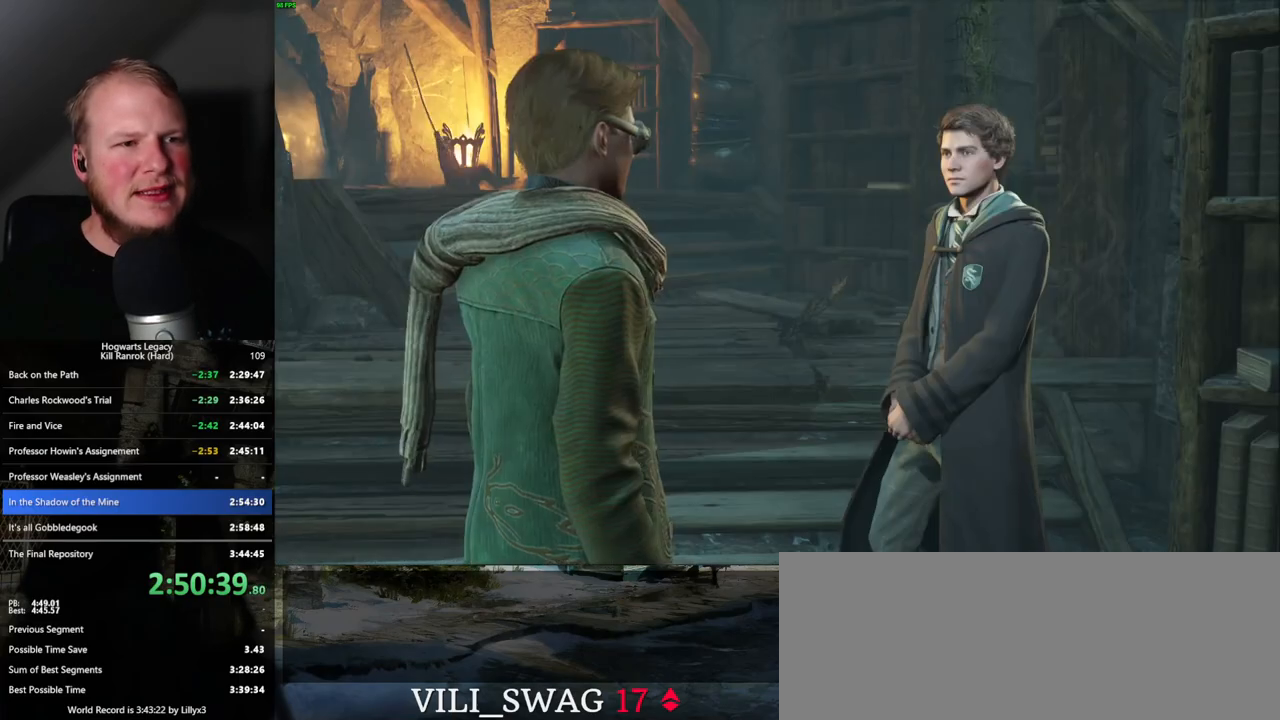
{"keys": ["q", "space"], "mouse": [], "events": [[50, "q", "up"], [67, "space", "up"], [133, "q", "down"], [150, "space", "down"], [200, "q", "up"], [200, "space", "up"], [283, "q", "down"], [300, "space", "down"], [350, "q", "up"], [350, "space", "up"], [433, "q", "down"], [450, "space", "down"]]}
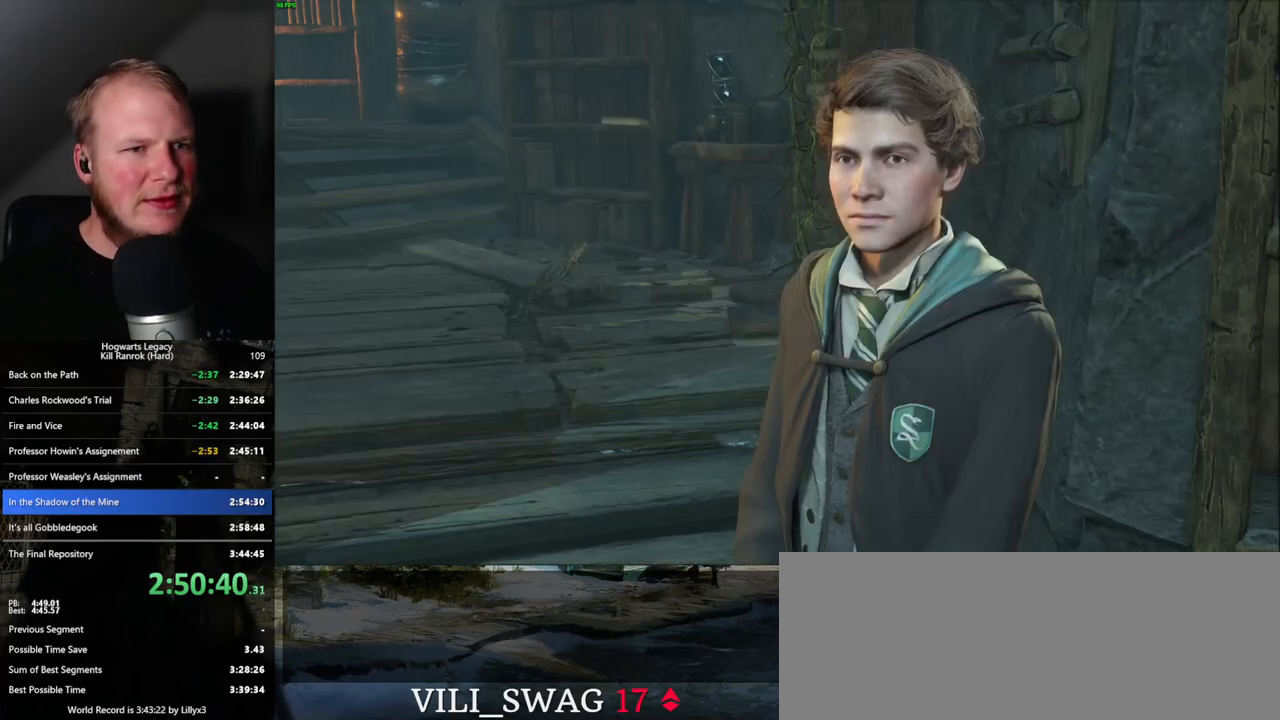
{"keys": [], "mouse": [], "events": [[17, "q", "up"], [17, "space", "up"], [83, "q", "down"], [100, "space", "down"], [167, "q", "up"], [167, "space", "up"], [183, "mouse_wheel", "down"], [233, "mouse_wheel", "up"], [250, "q", "down"], [300, "space", "down"], [317, "space", "up"], [333, "q", "up"], [383, "q", "down"], [400, "space", "down"], [467, "q", "up"], [467, "space", "up"]]}
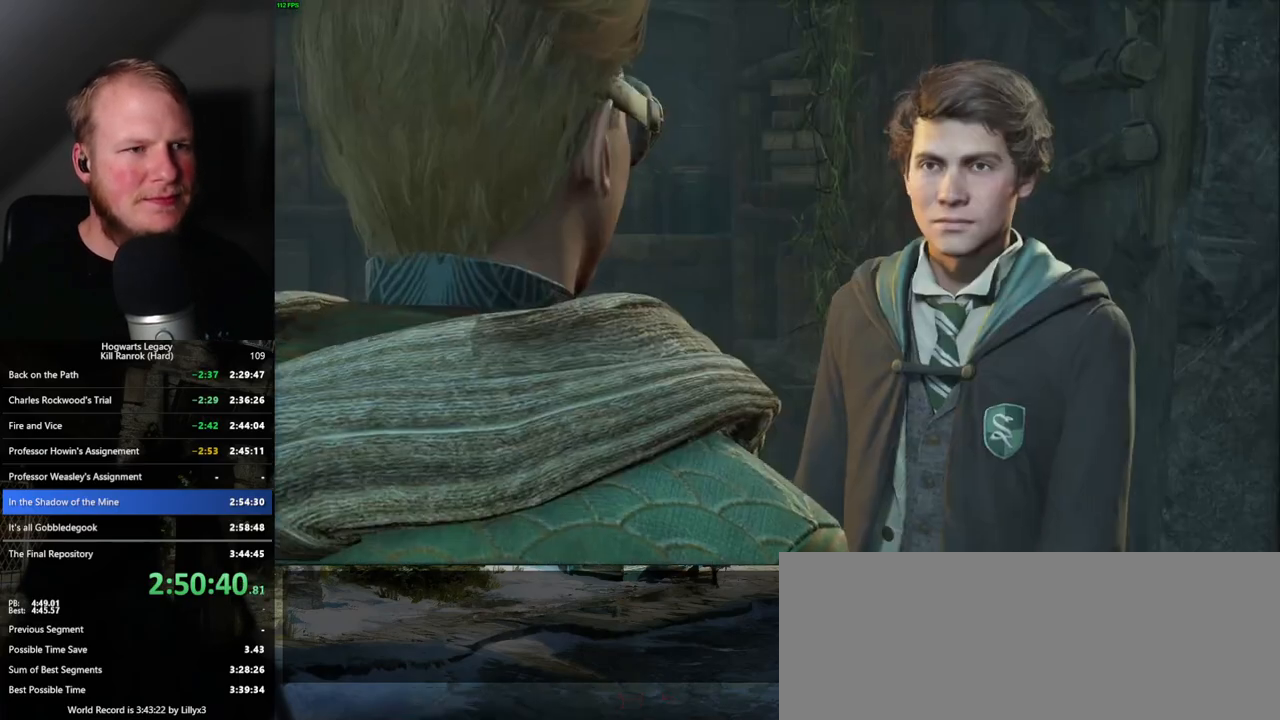
{"keys": ["q", "space"], "mouse": [], "events": [[50, "q", "down"], [67, "space", "down"], [100, "q", "up"], [117, "space", "up"], [200, "q", "down"], [200, "space", "down"], [250, "q", "up"], [267, "space", "up"], [350, "q", "down"], [367, "space", "down"], [417, "q", "up"], [417, "space", "up"], [500, "q", "down"], [500, "space", "down"]]}
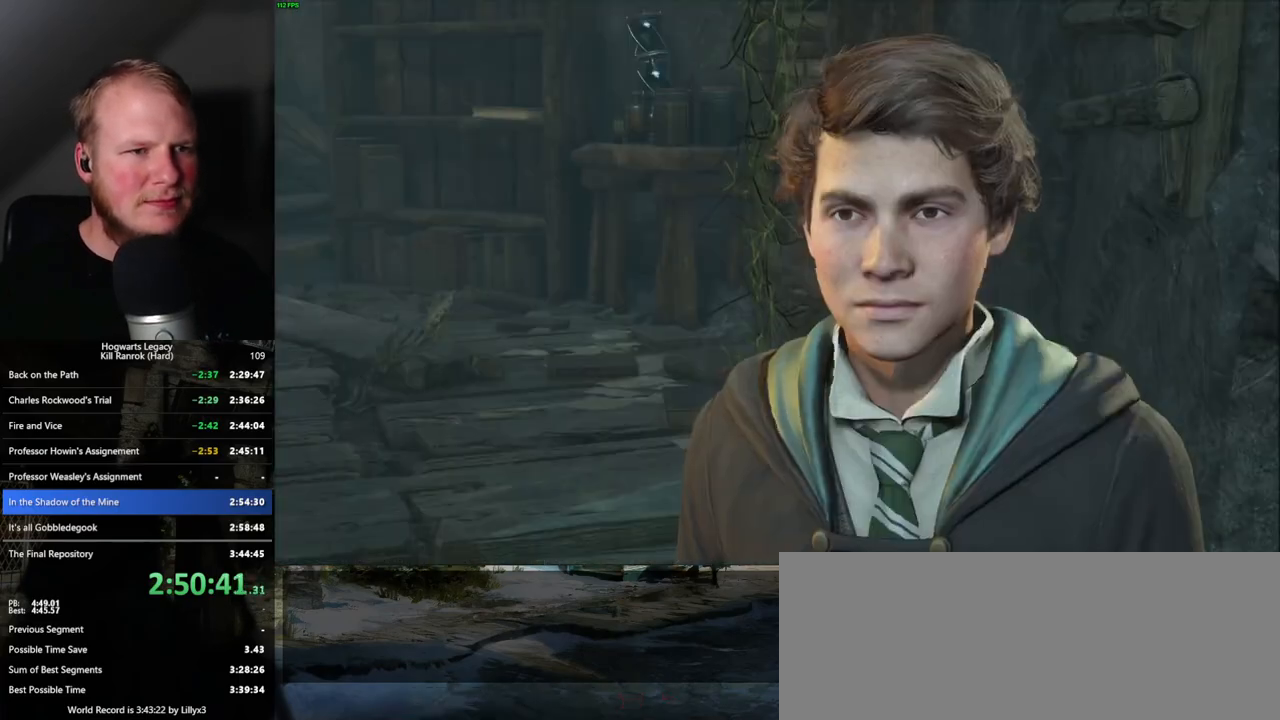
{"keys": ["q", "space"], "mouse": [], "events": [[100, "q", "up"], [100, "space", "up"], [150, "q", "down"], [167, "space", "down"], [200, "space", "up"], [217, "q", "up"], [300, "q", "down"], [317, "space", "down"], [383, "q", "up"], [400, "space", "up"], [467, "q", "down"], [483, "space", "down"]]}
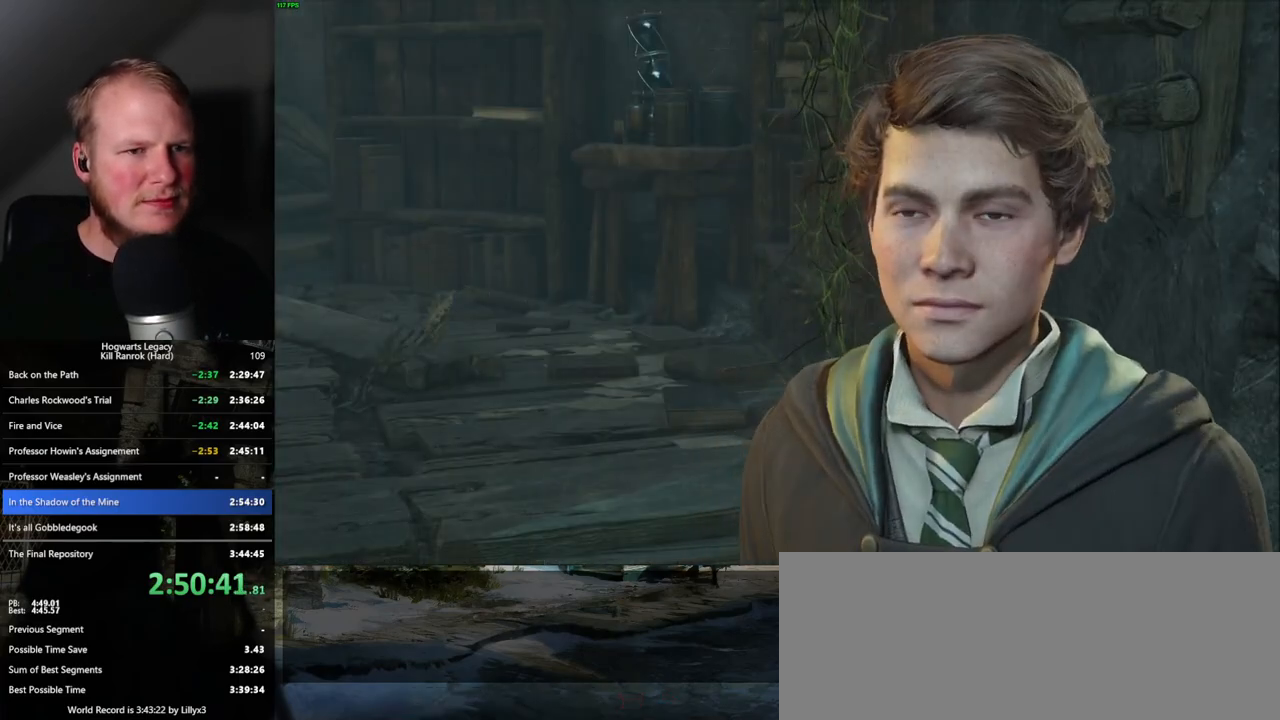
{"keys": [], "mouse": [], "events": [[17, "space", "up"], [33, "mouse_wheel", "down"], [33, "q", "up"], [117, "mouse_wheel", "up"], [117, "q", "down"], [133, "space", "down"], [183, "q", "up"], [183, "space", "up"]]}
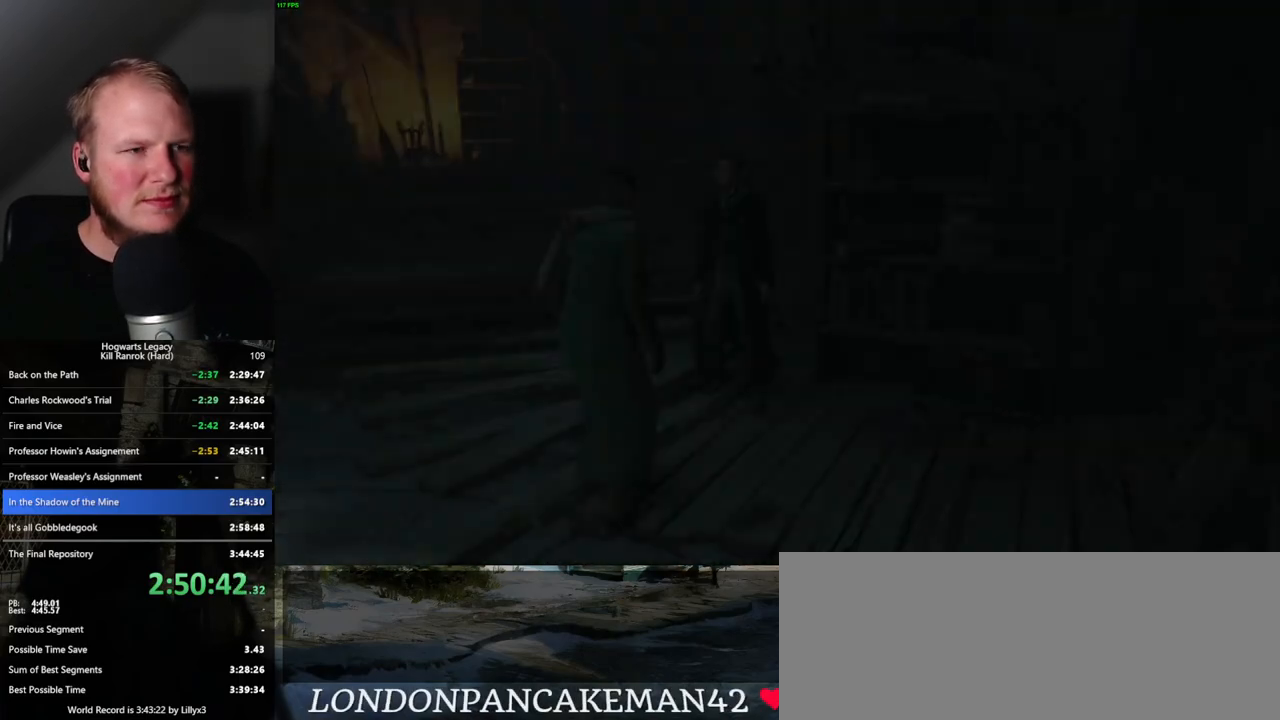
{"keys": ["w"], "mouse": [], "events": [[217, "w", "down"], [300, "shift_l", "down"], [400, "shift_l", "up"]]}
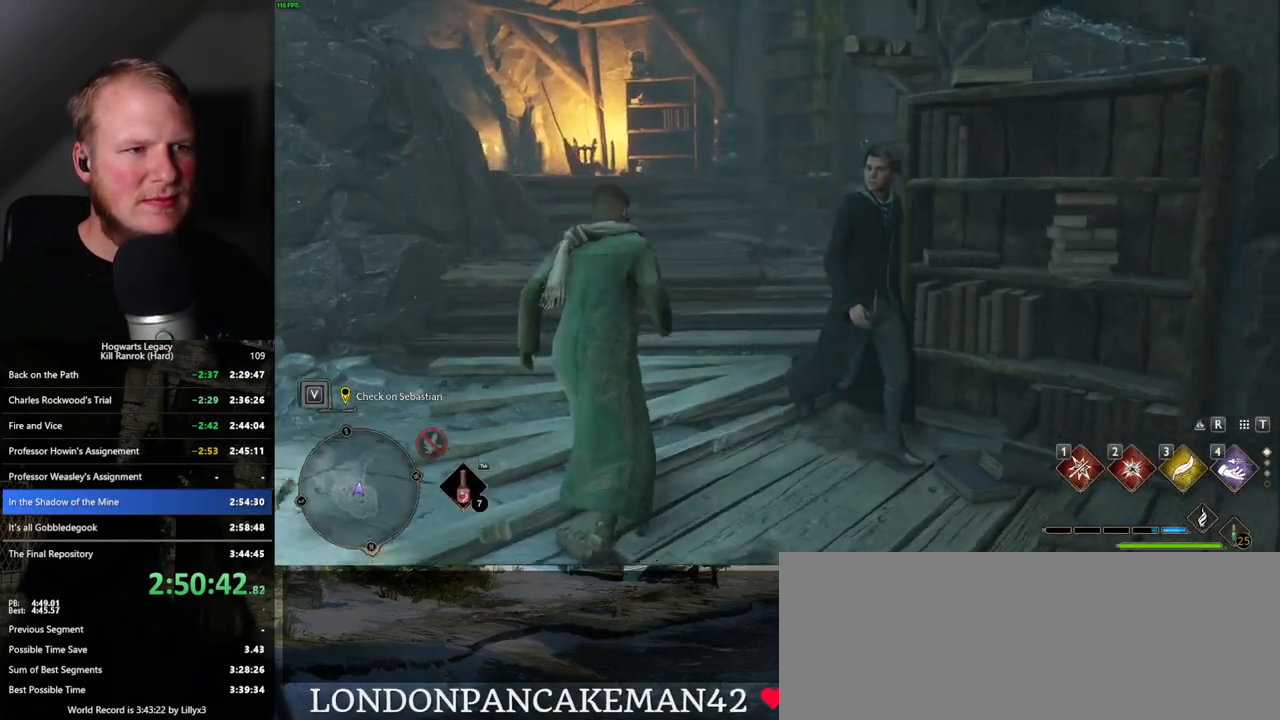
{"keys": ["w"], "mouse": [], "events": [[17, "space", "down"], [417, "space", "up"]]}
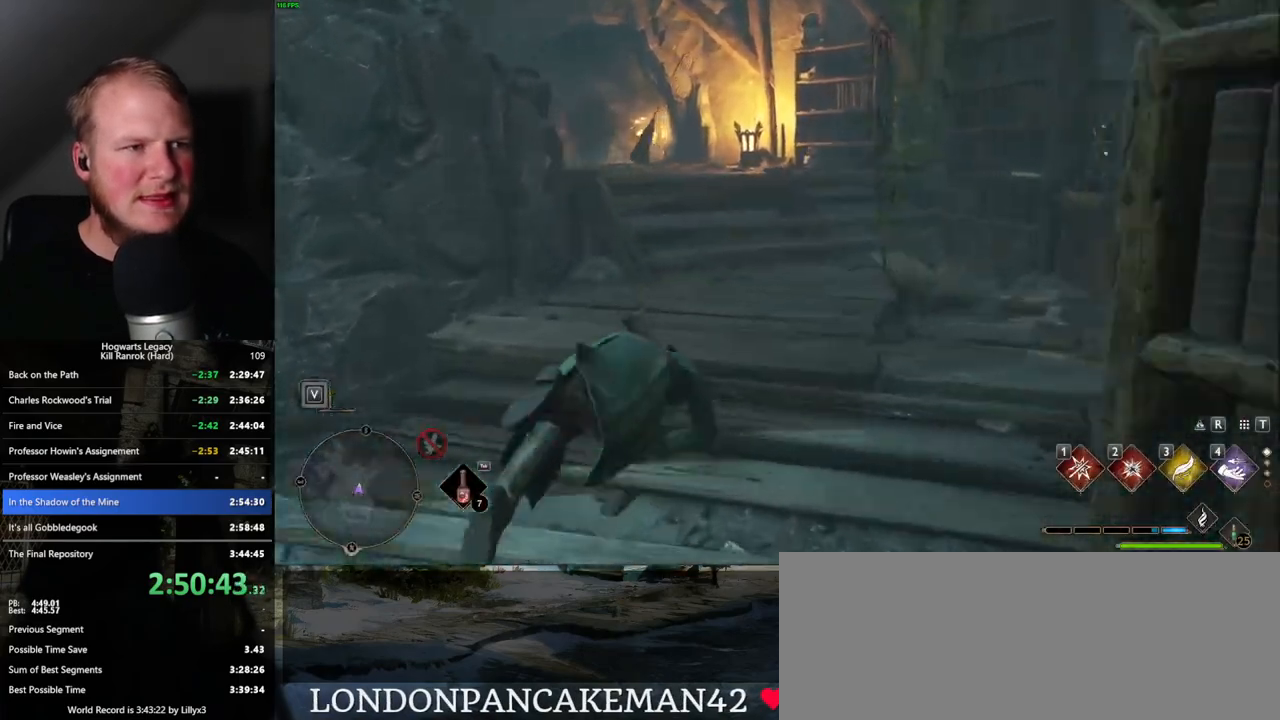
{"keys": ["w"], "mouse": [], "events": []}
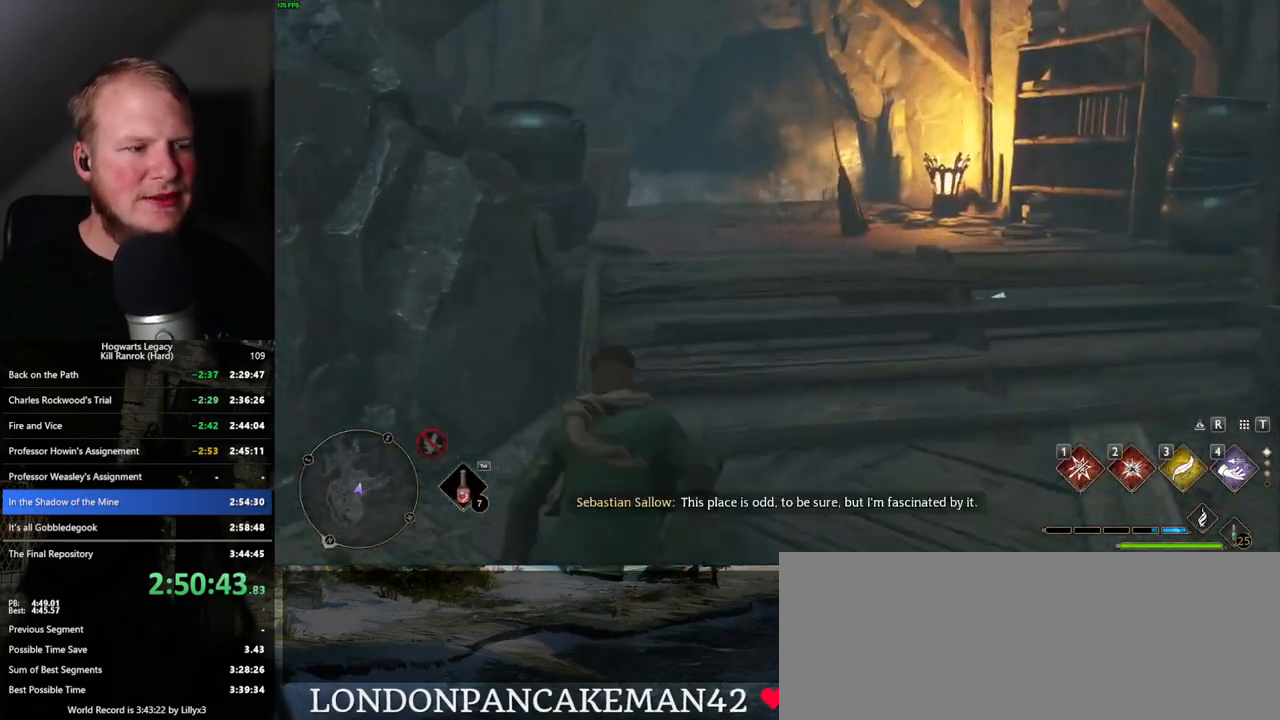
{"keys": ["w"], "mouse": [], "events": []}
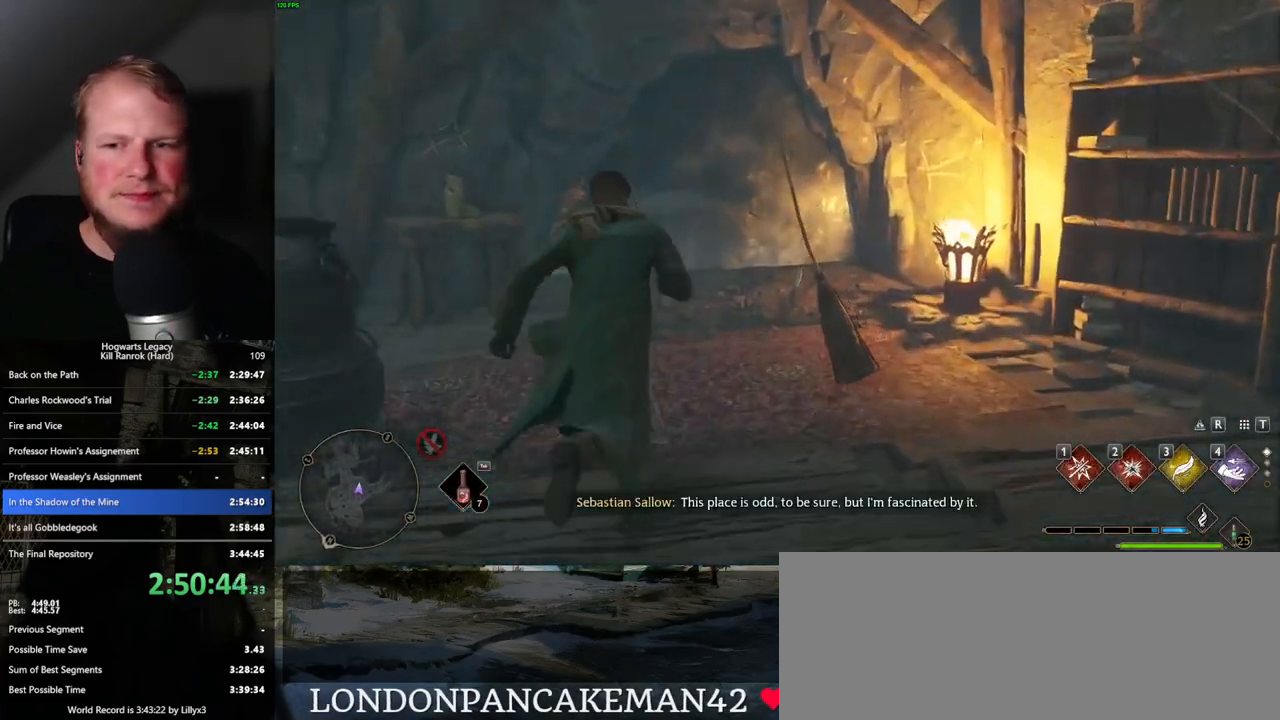
{"keys": ["w"], "mouse": [], "events": [[50, "a", "down"], [167, "a", "up"], [317, "d", "down"], [467, "d", "up"]]}
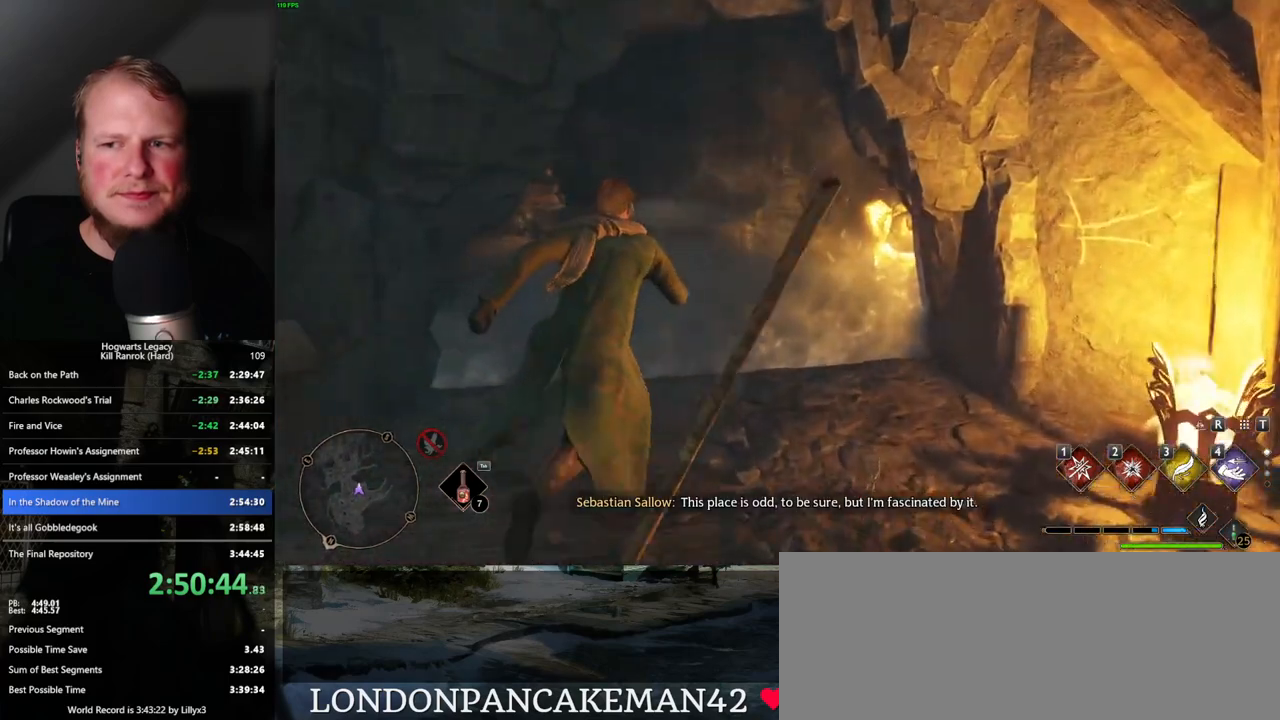
{"keys": [], "mouse": [], "events": [[183, "w", "up"]]}
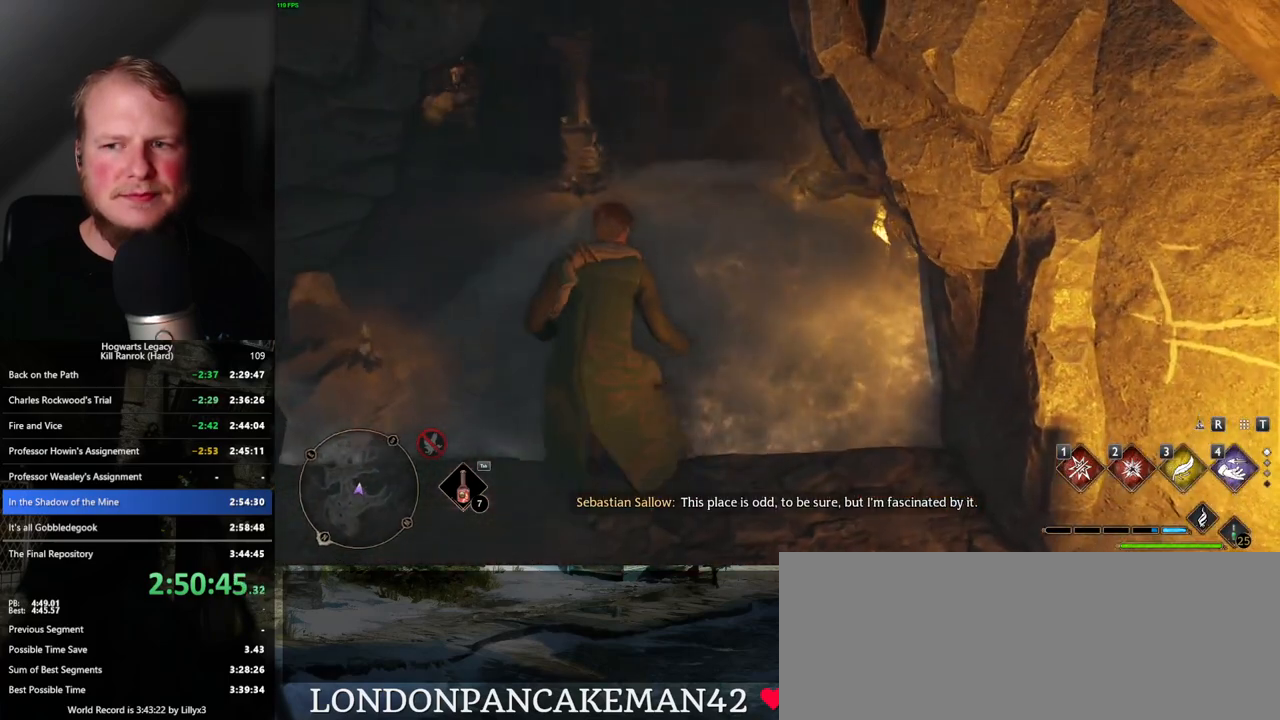
{"keys": [], "mouse": [], "events": [[133, "f", "down"], [183, "f", "up"], [267, "f", "down"], [350, "f", "up"], [433, "f", "down"], [483, "f", "up"]]}
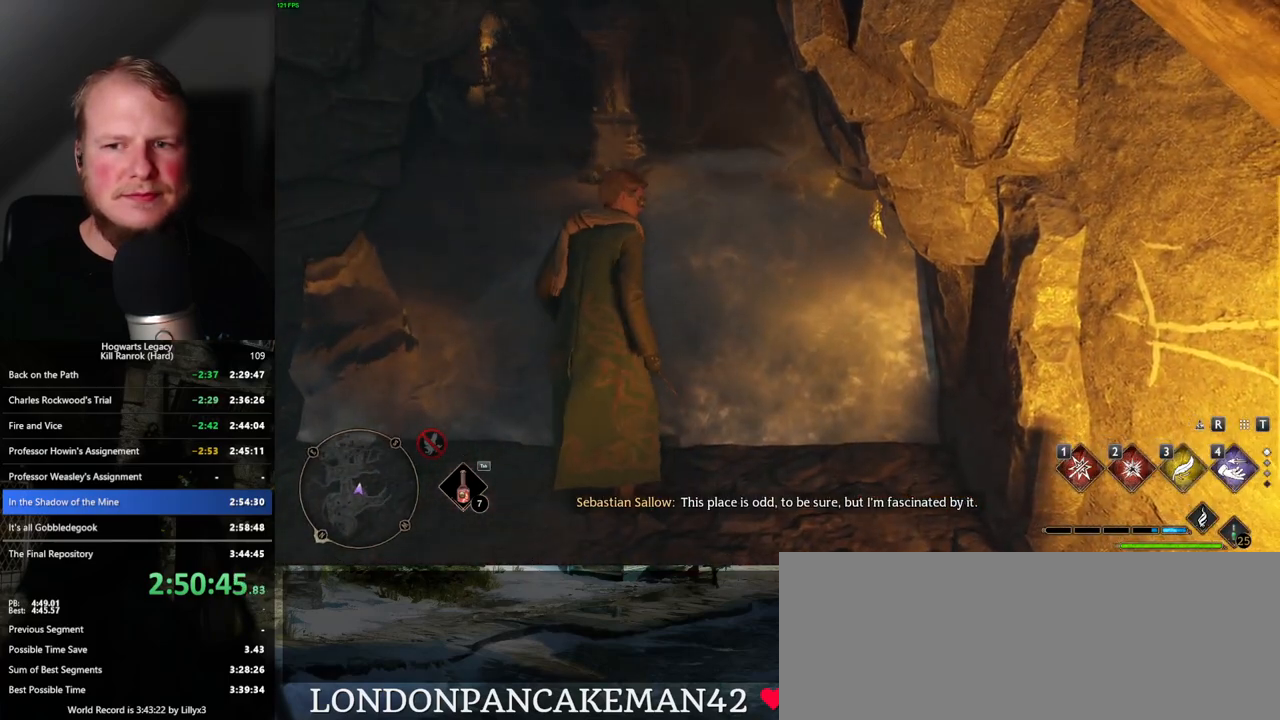
{"keys": [], "mouse": [], "events": [[83, "w", "down"], [150, "w", "up"], [233, "w", "down"], [350, "f", "down"], [450, "w", "up"], [467, "f", "up"]]}
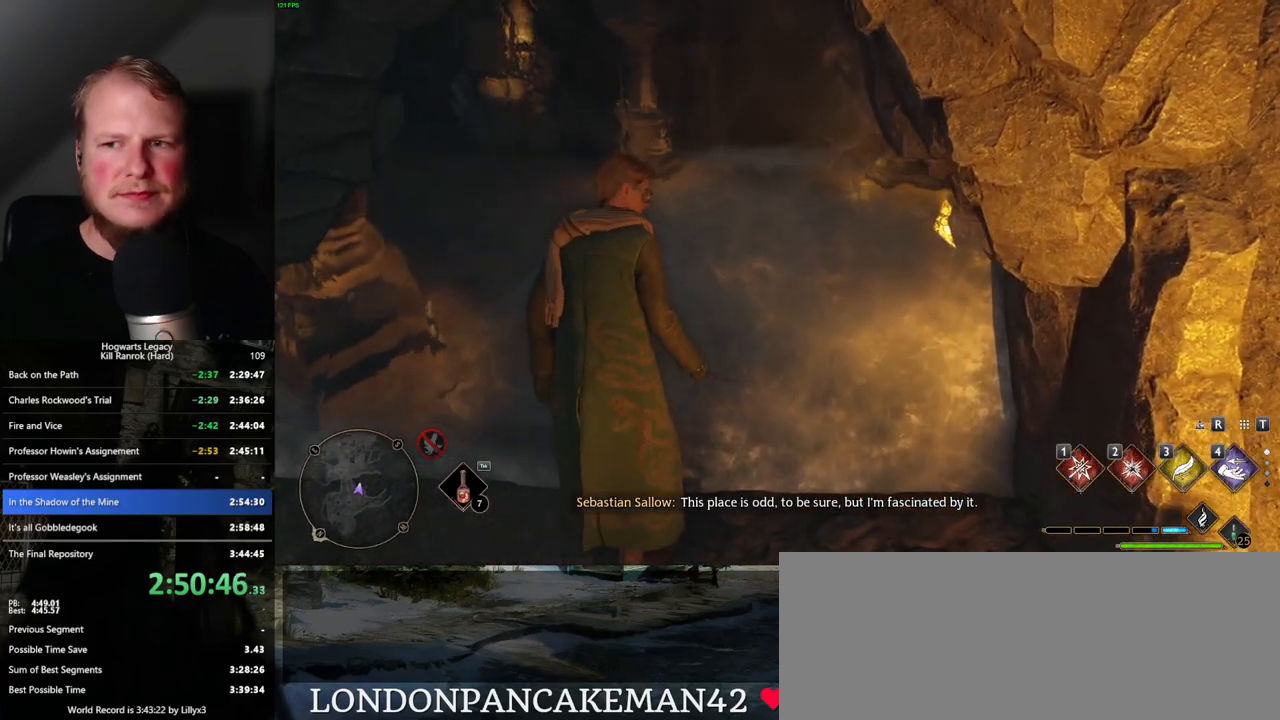
{"keys": [], "mouse": [], "events": [[50, "f", "down"], [133, "f", "up"], [217, "f", "down"], [283, "f", "up"], [383, "f", "down"], [433, "f", "up"]]}
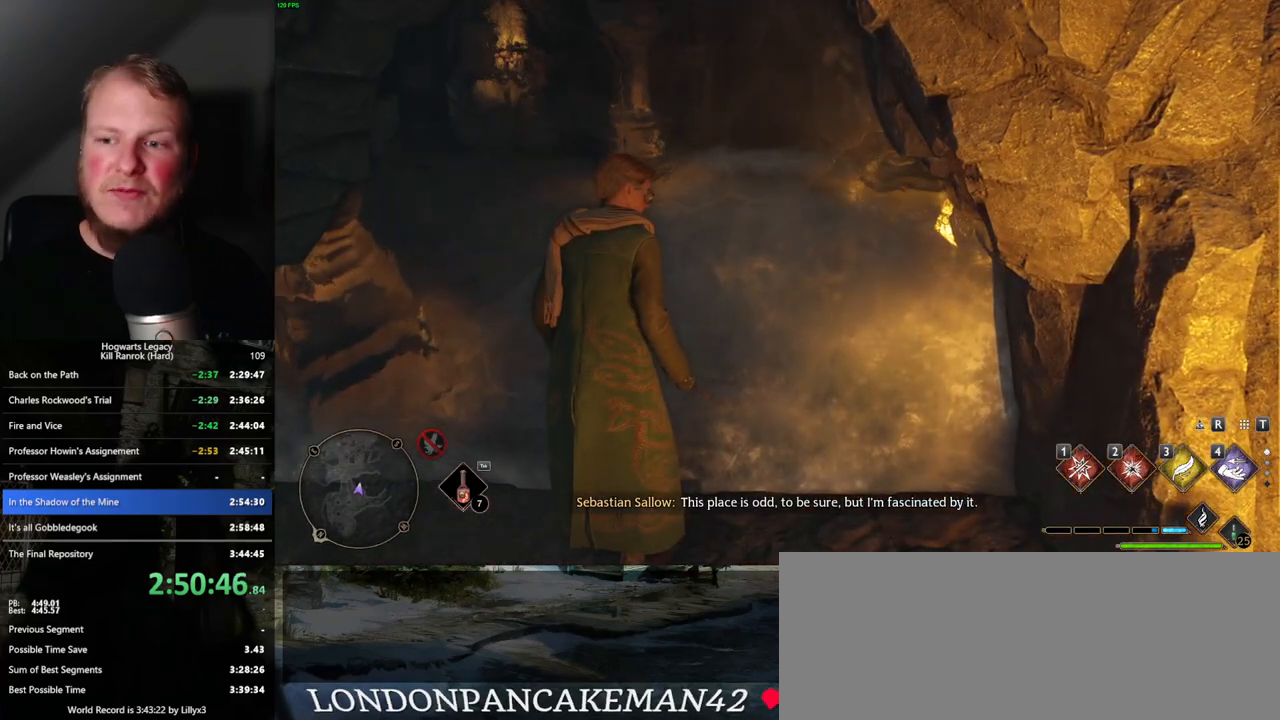
{"keys": ["f"], "mouse": [], "events": [[17, "f", "down"], [83, "f", "up"], [167, "f", "down"], [217, "f", "up"], [300, "f", "down"], [367, "f", "up"], [450, "f", "down"]]}
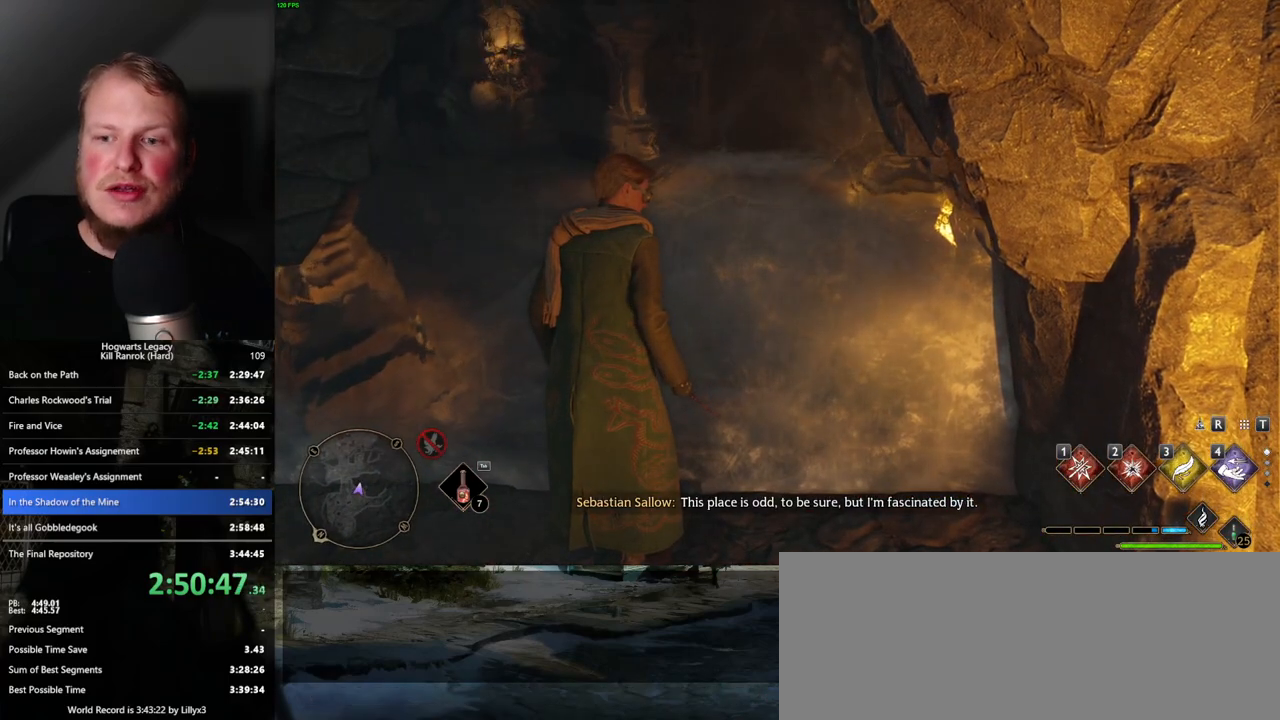
{"keys": ["f"], "mouse": [], "events": [[17, "f", "up"], [83, "f", "down"], [300, "f", "up"], [367, "f", "down"]]}
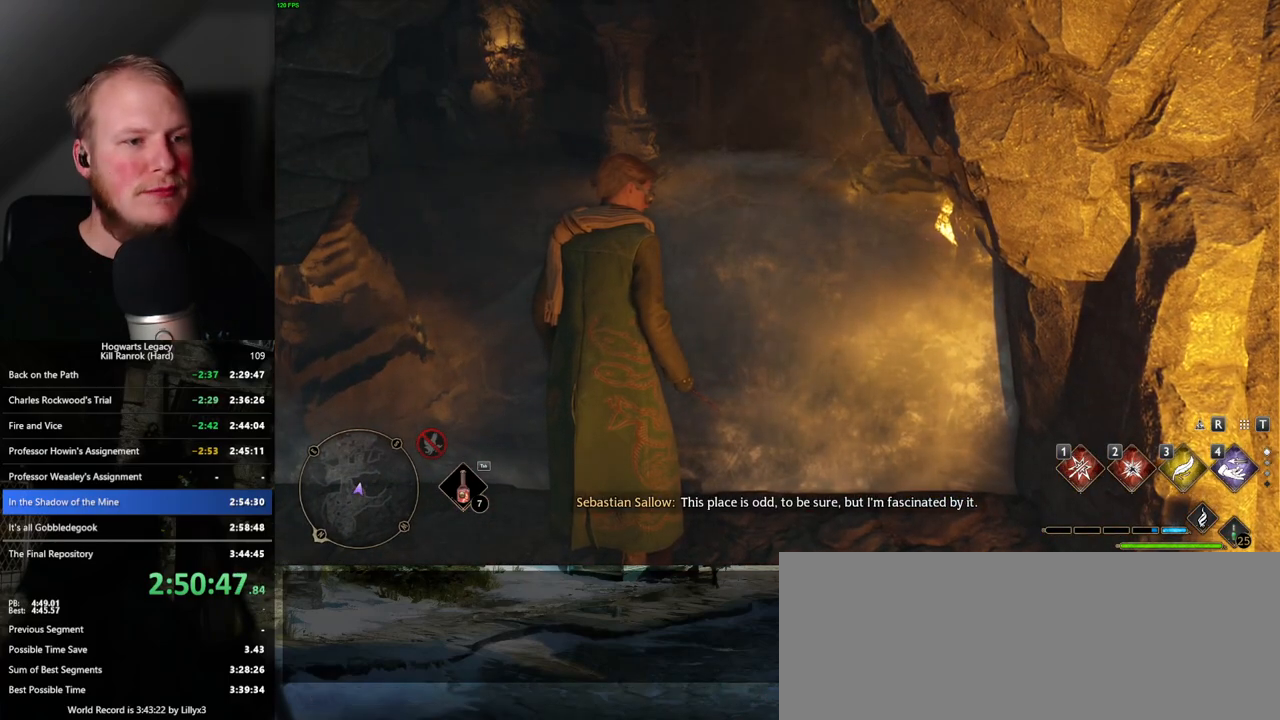
{"keys": ["f"], "mouse": [], "events": [[183, "f", "up"], [217, "f", "down"], [450, "f", "up"], [483, "f", "down"]]}
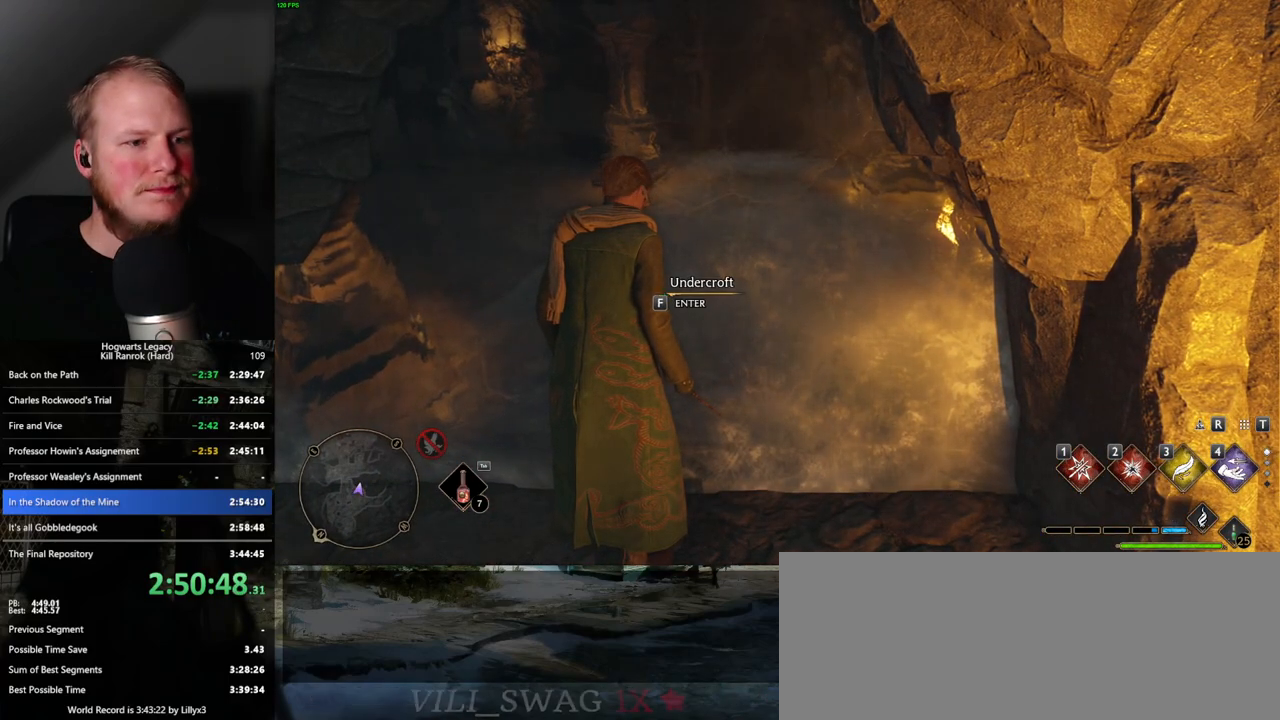
{"keys": ["f"], "mouse": [], "events": []}
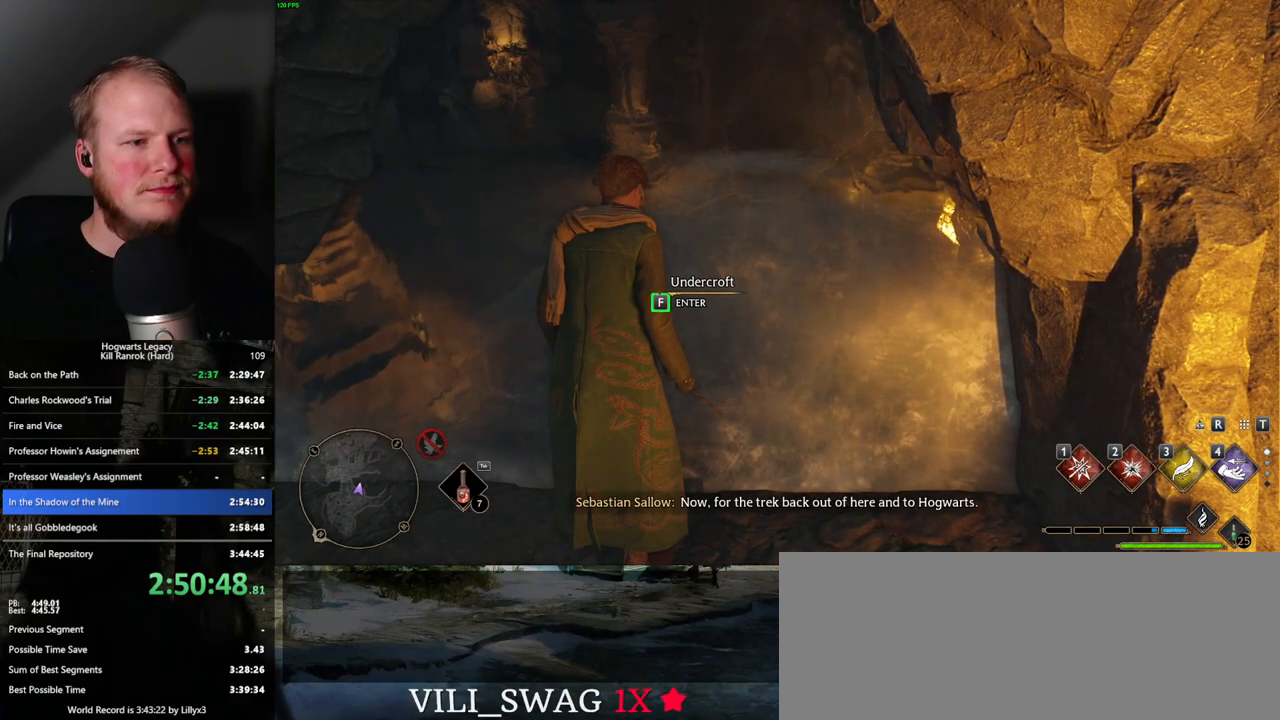
{"keys": ["f"], "mouse": [], "events": []}
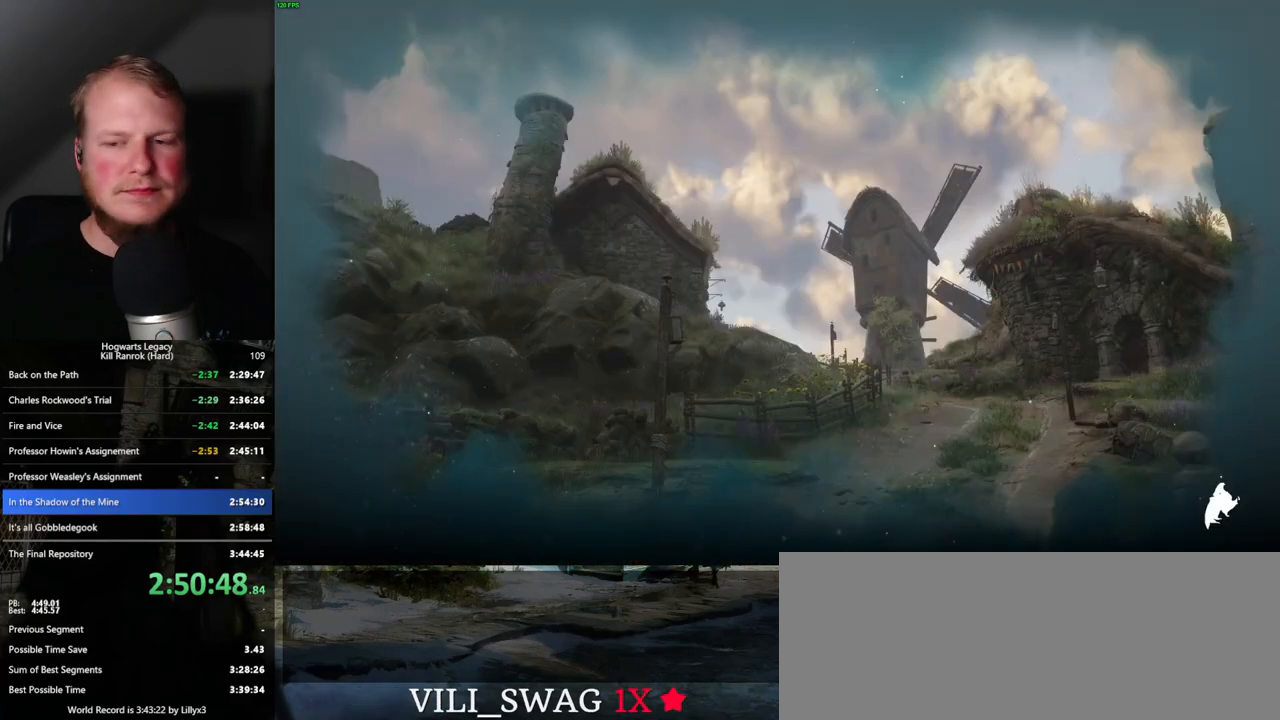
{"keys": ["f"], "mouse": [], "events": []}
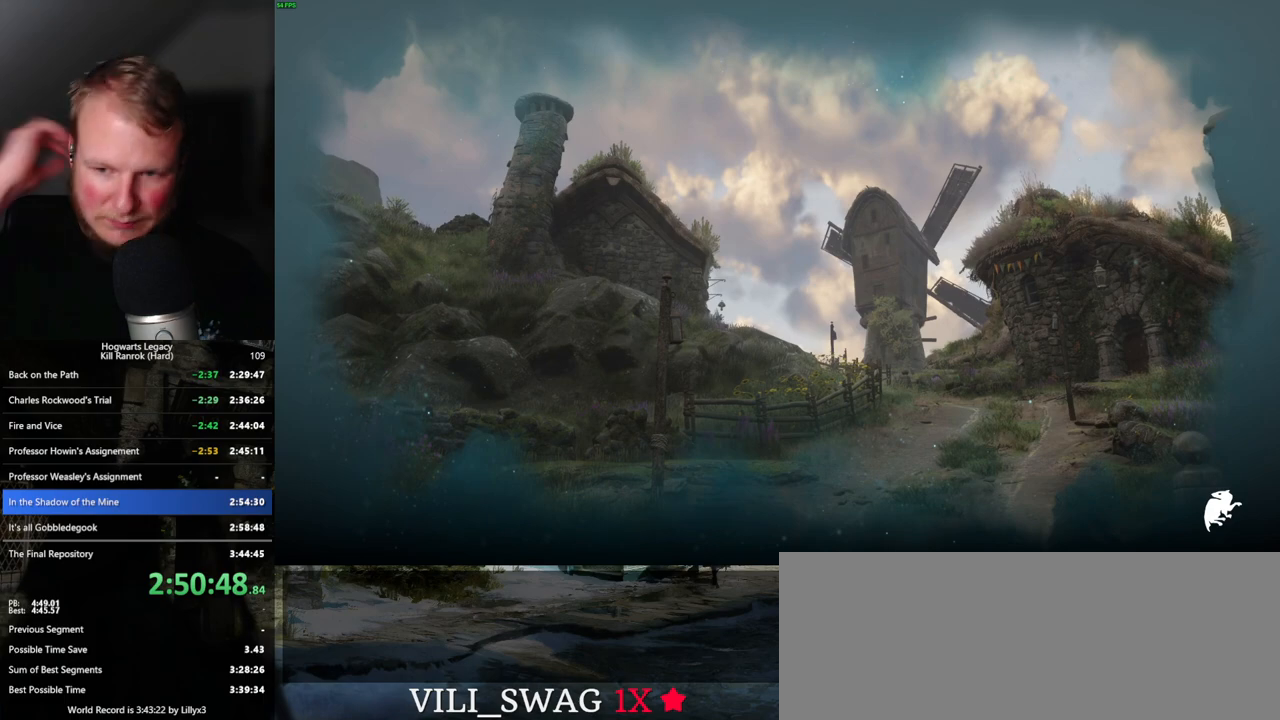
{"keys": ["f"], "mouse": [], "events": []}